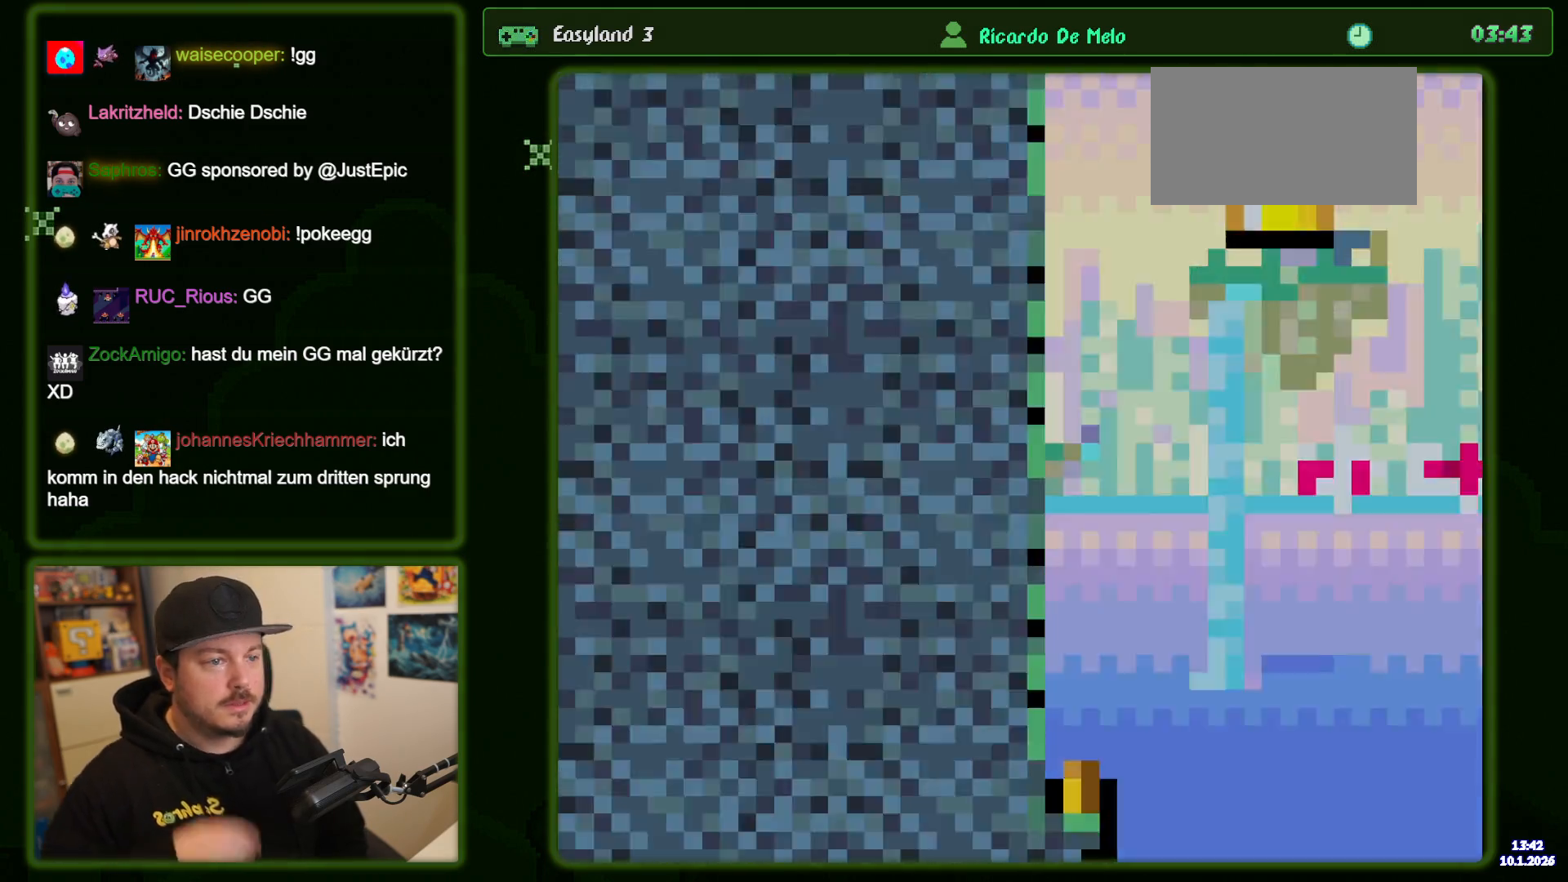
Gameplay with a controller (Nintendo layout); each line is a JSON object with the inputs held at the frame after it (dt_ms = milliseconds from this image to that frame). "events" lists button and stick changes between this image and that frame as [ms after this image, input, new state], when the widget could be followed in between. Not read: DPAD_RIGHT L3 R3.
{"dt_ms": 500, "buttons": [], "events": []}
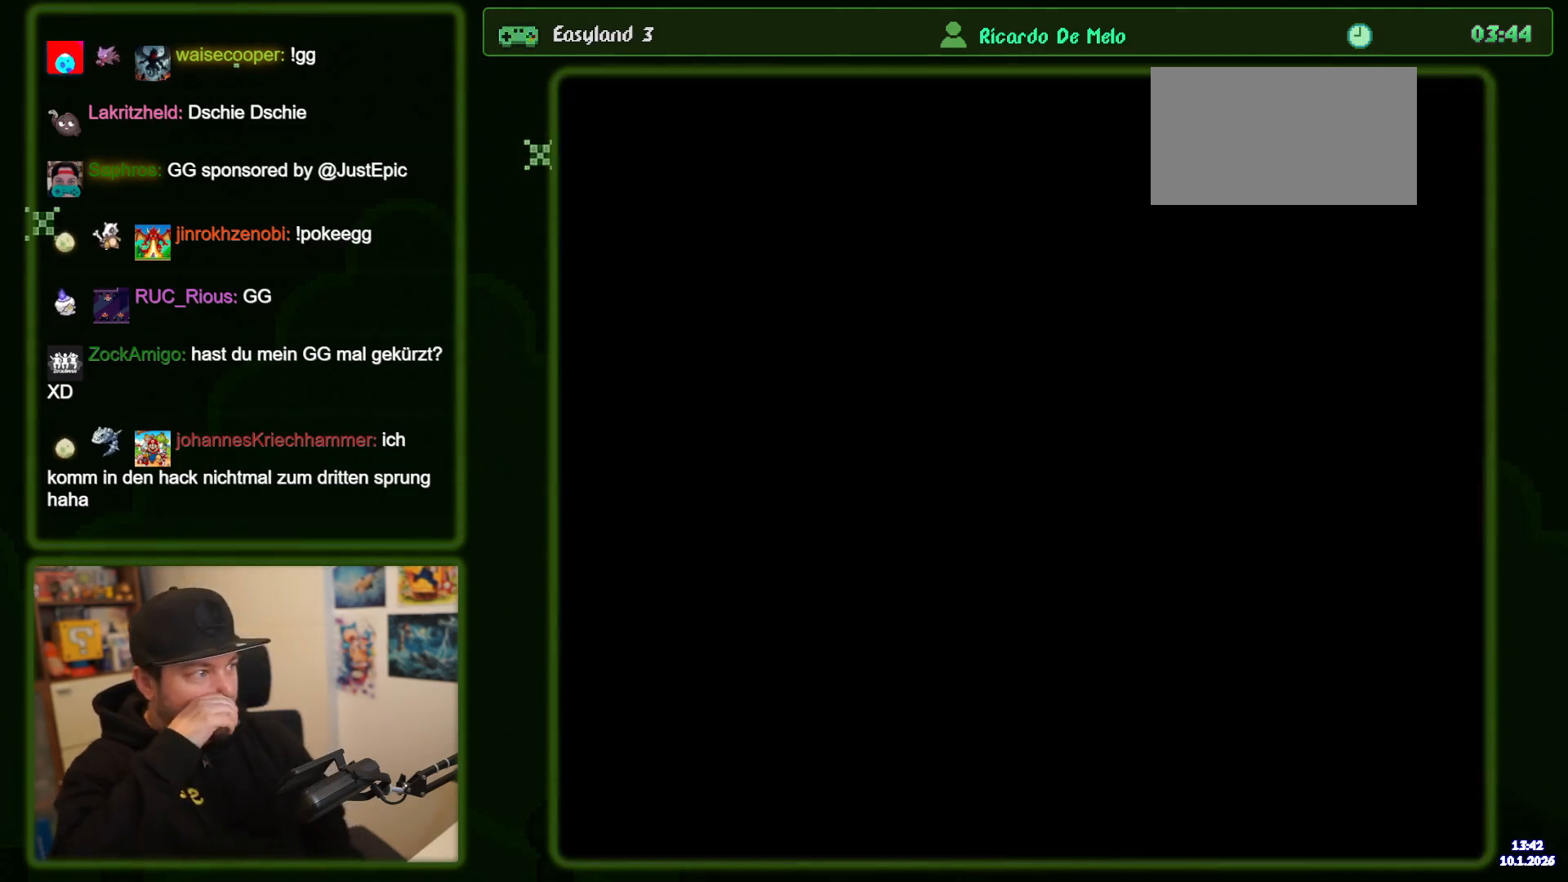
{"dt_ms": 500, "buttons": [], "events": []}
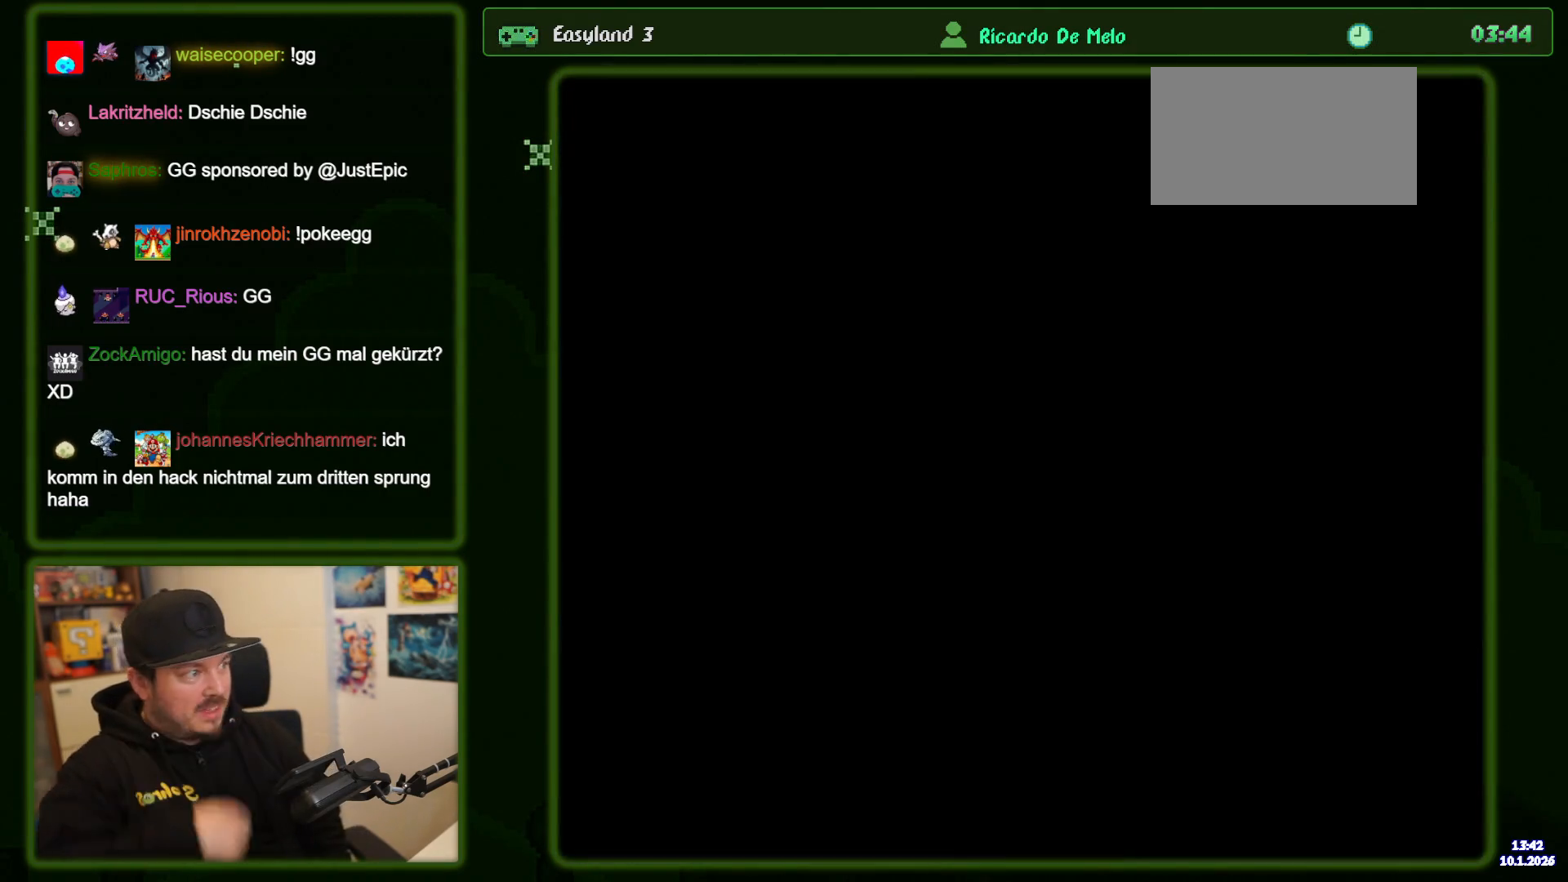
{"dt_ms": 500, "buttons": [], "events": []}
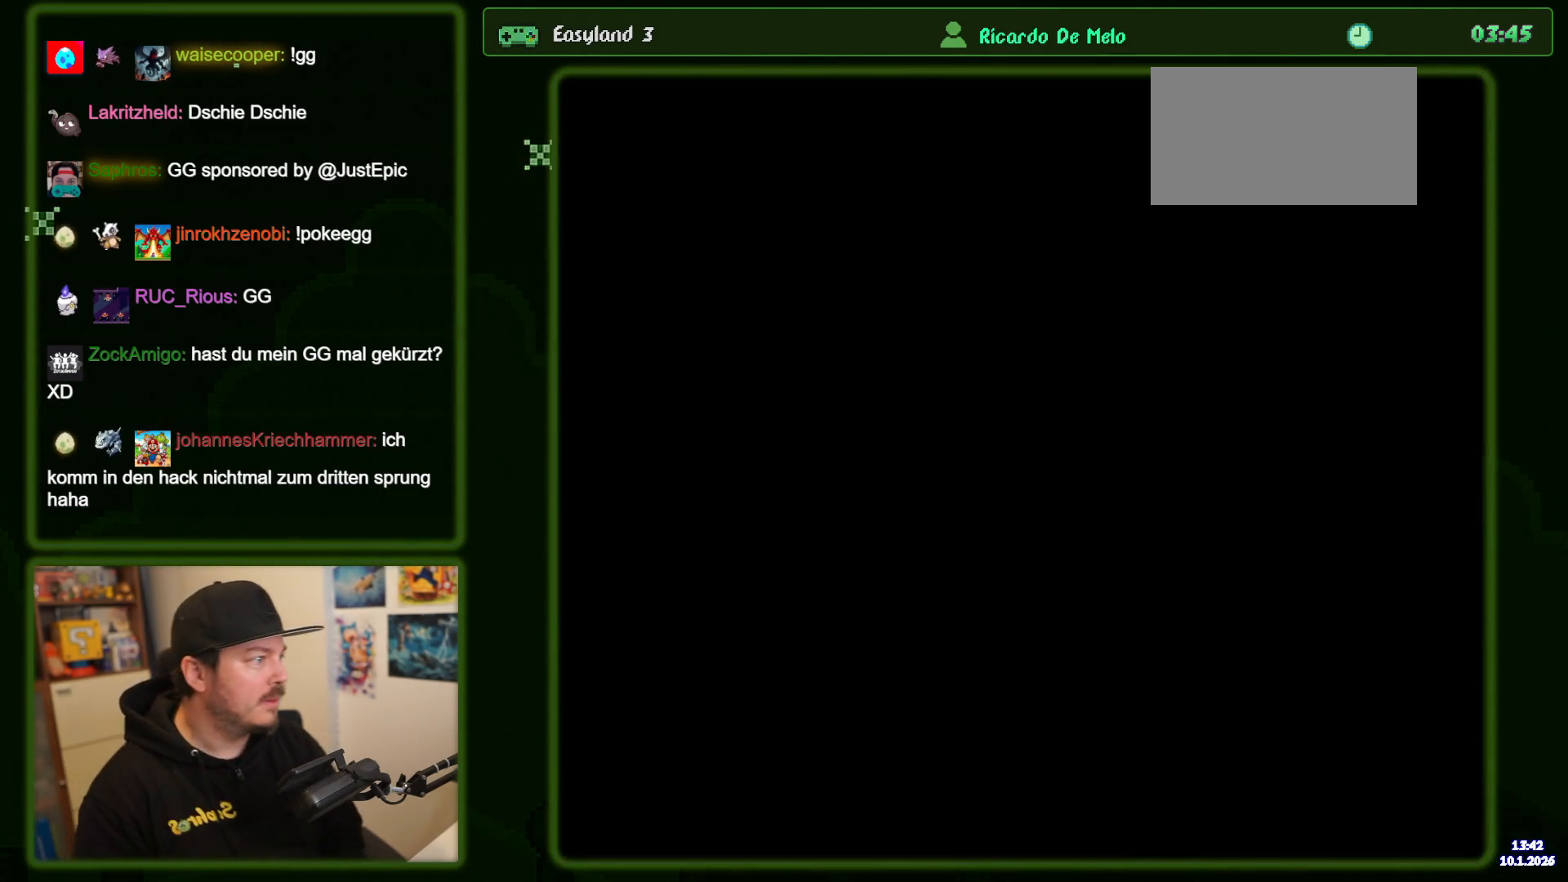
{"dt_ms": 500, "buttons": ["B", "Y"], "events": [[17, "B", "down"], [17, "Y", "down"]]}
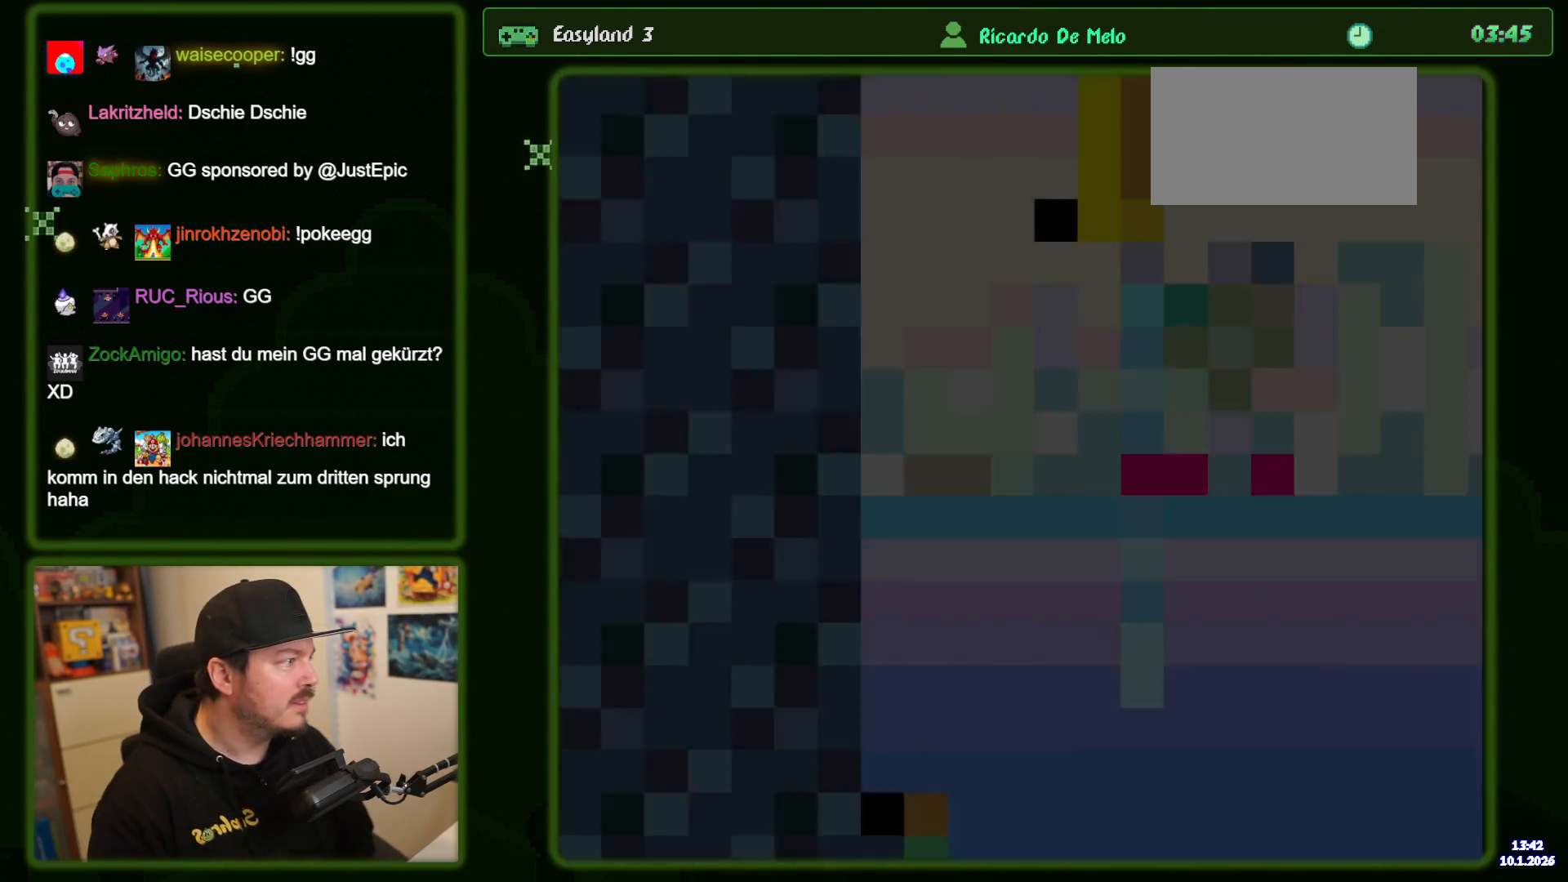
{"dt_ms": 500, "buttons": ["B", "Y"], "events": []}
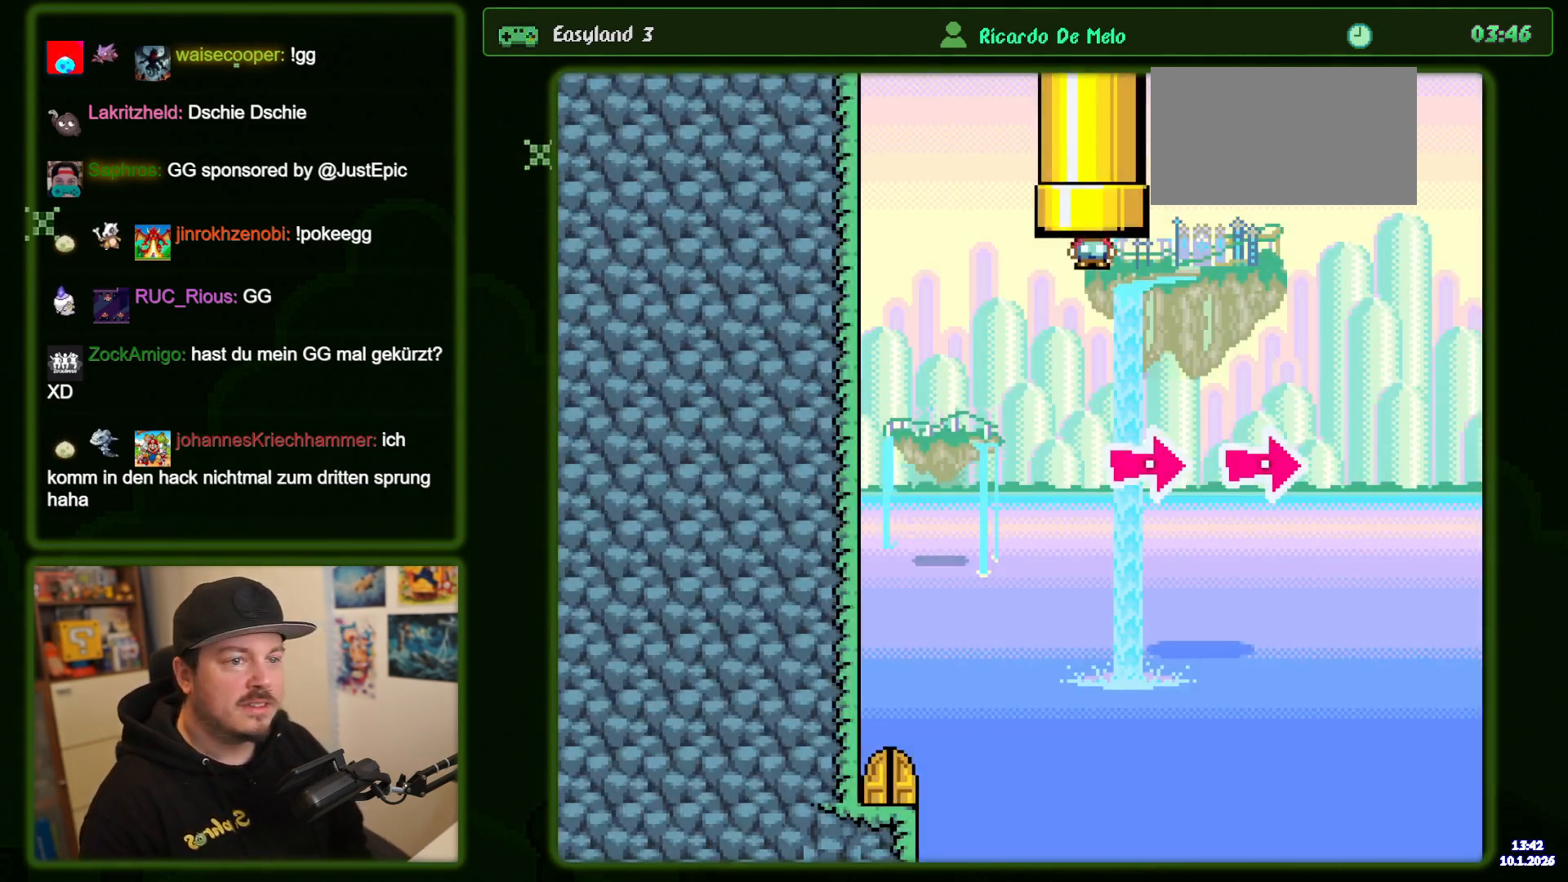
{"dt_ms": 500, "buttons": ["B", "X", "Y", "DPAD_LEFT"], "events": [[117, "DPAD_LEFT", "down"], [367, "X", "down"]]}
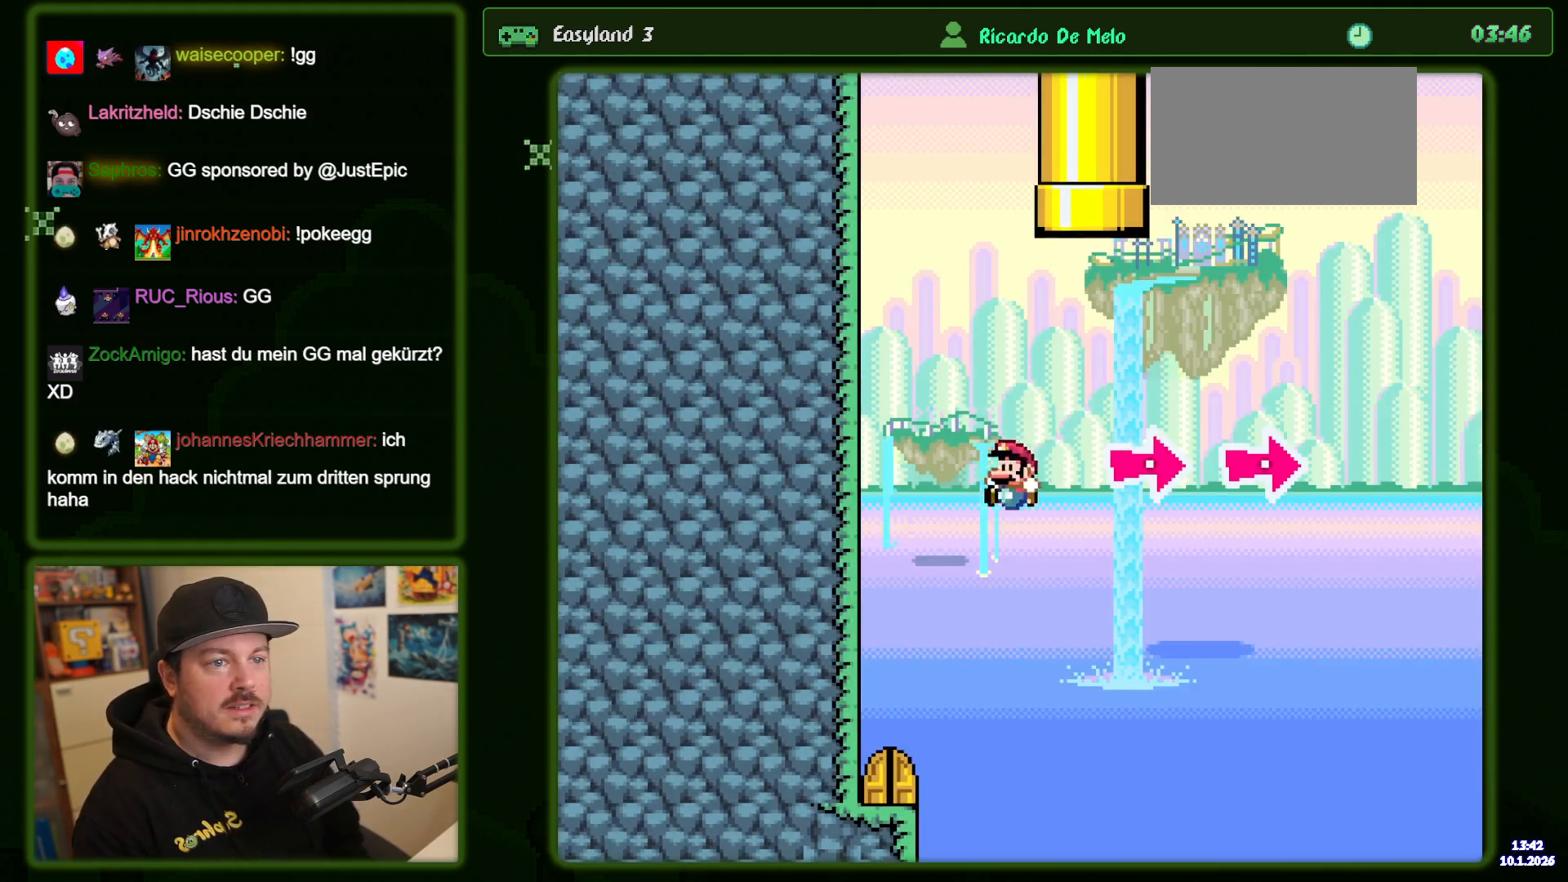
{"dt_ms": 500, "buttons": ["Y"], "events": [[250, "DPAD_LEFT", "up"], [300, "B", "up"], [317, "X", "up"]]}
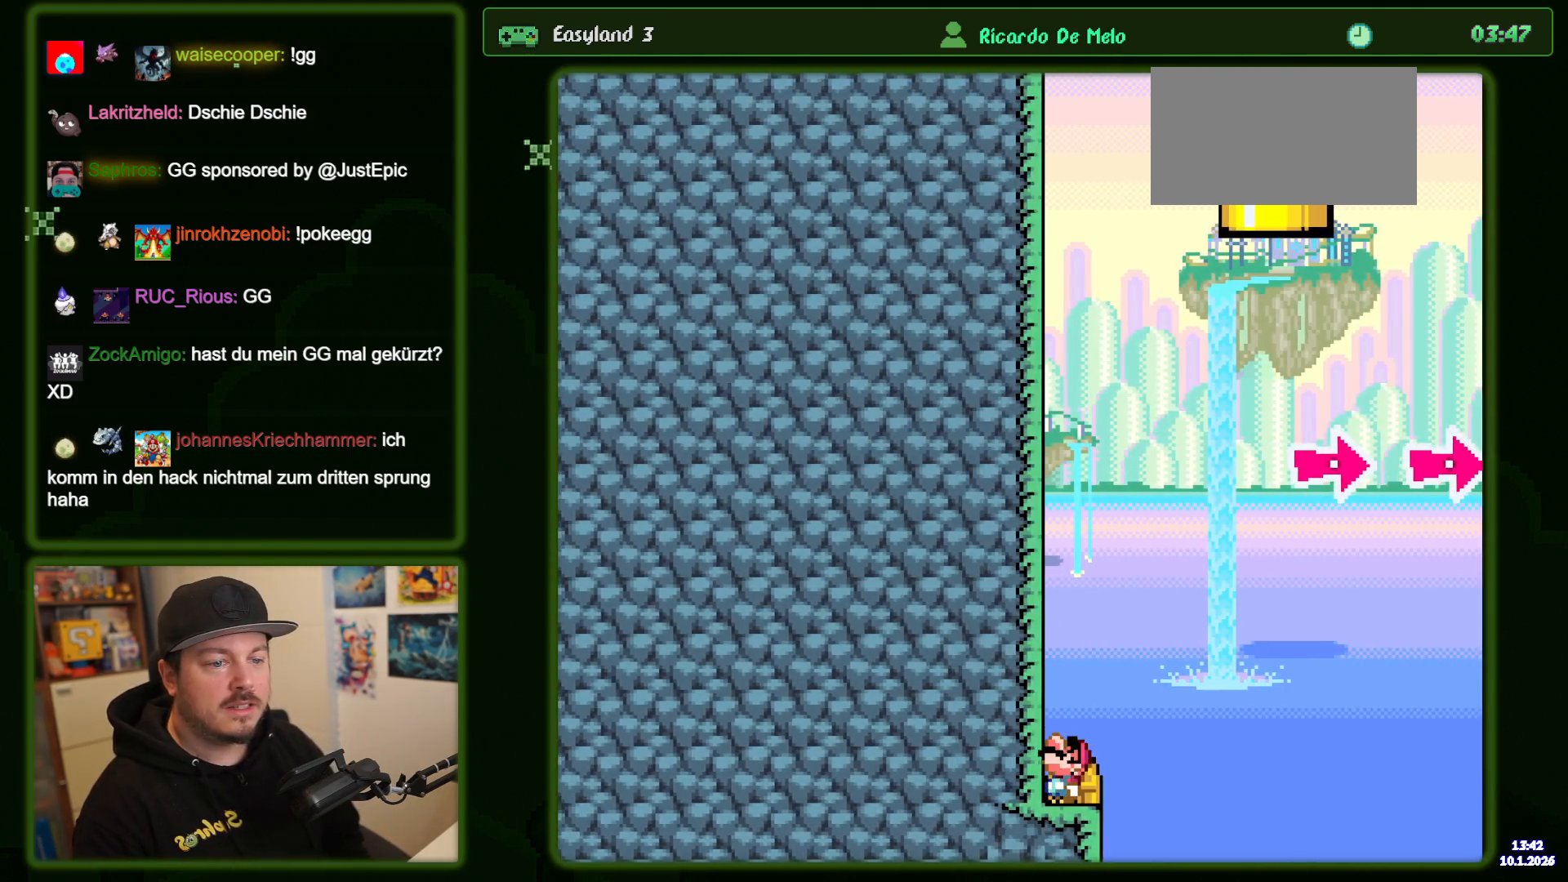
{"dt_ms": 500, "buttons": ["Y"], "events": []}
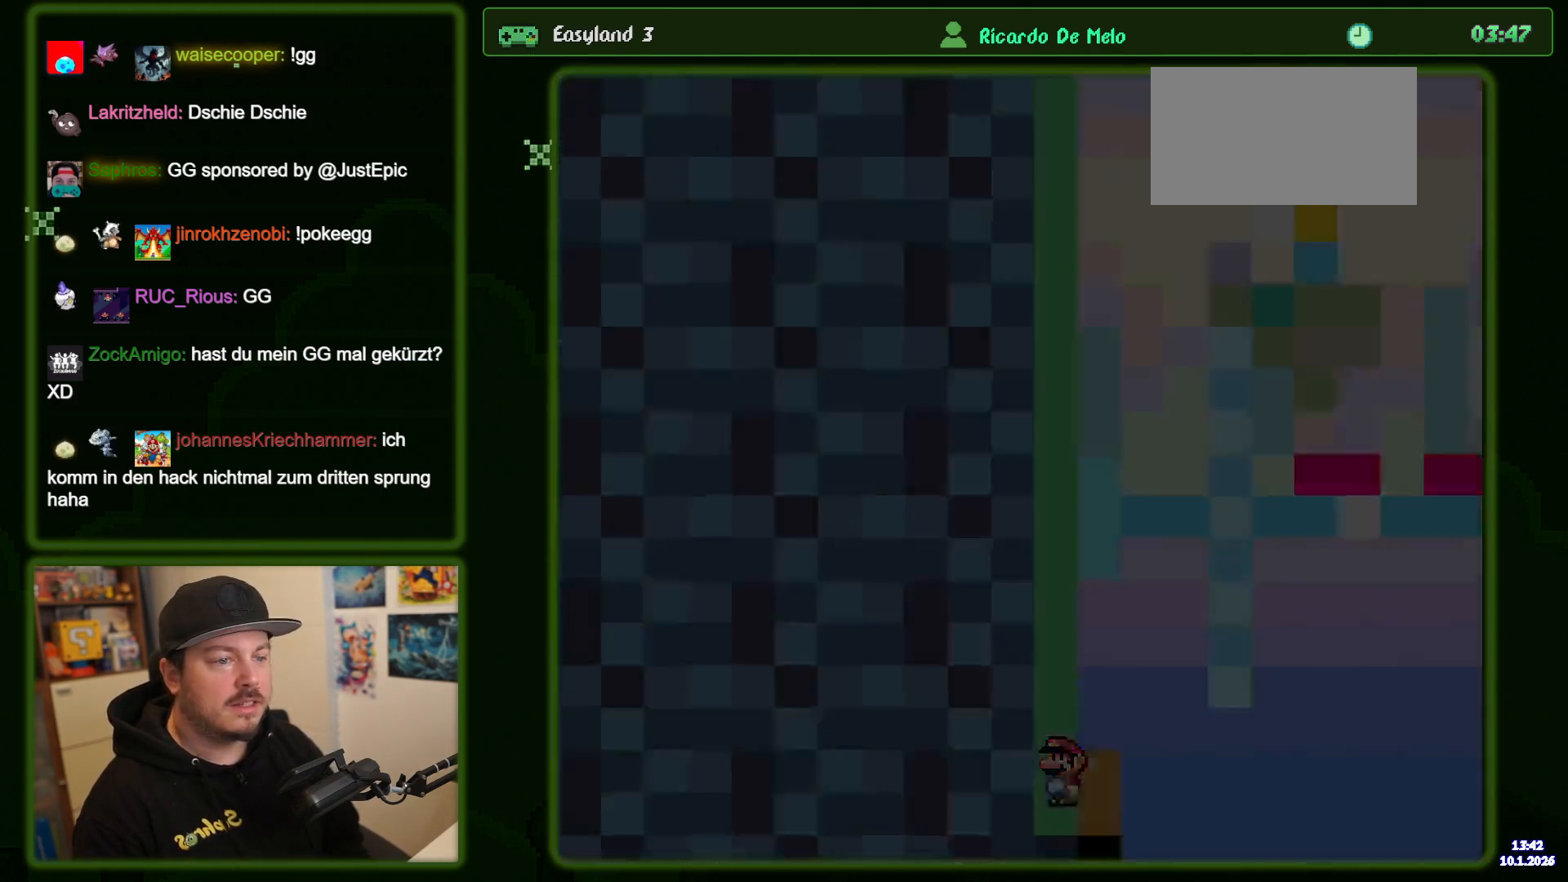
{"dt_ms": 500, "buttons": ["B", "Y"], "events": [[400, "B", "down"]]}
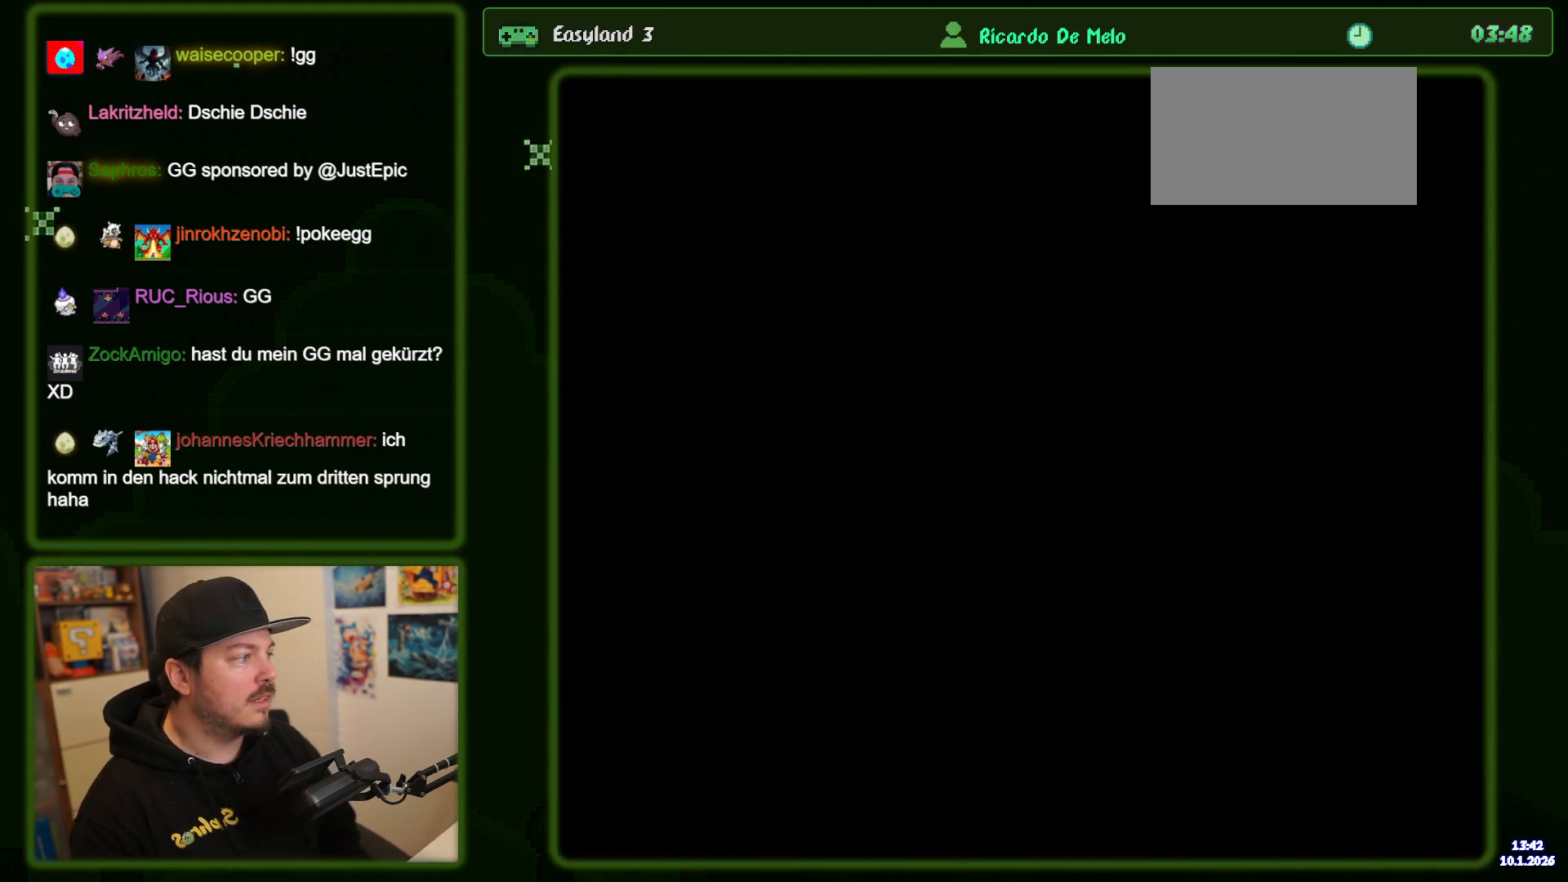
{"dt_ms": 500, "buttons": ["B", "Y"], "events": []}
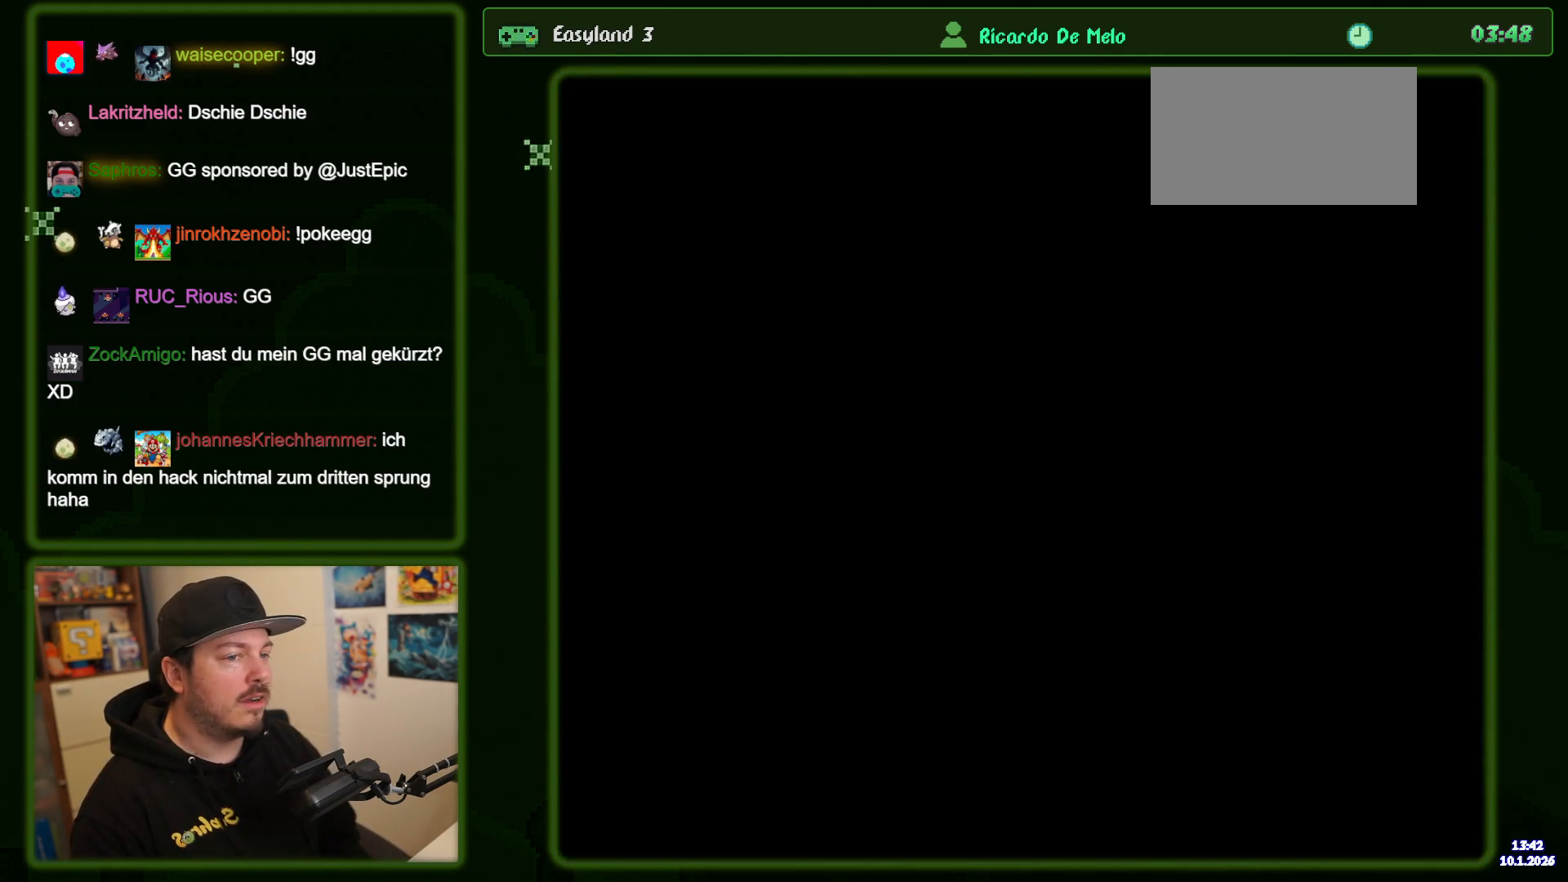
{"dt_ms": 500, "buttons": ["B", "Y"], "events": []}
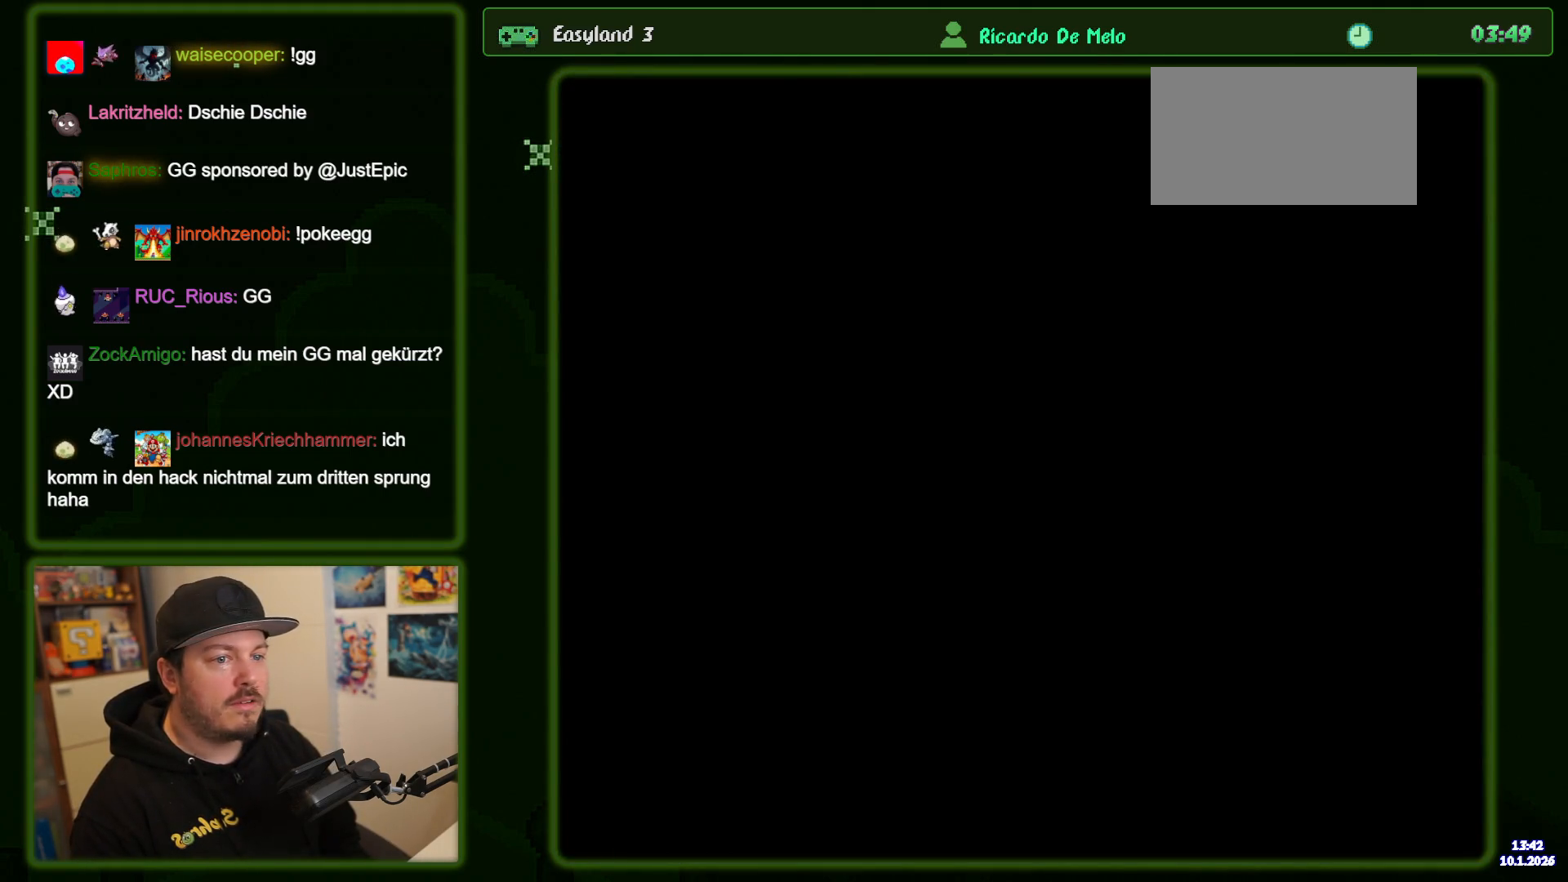
{"dt_ms": 500, "buttons": ["B", "Y"], "events": []}
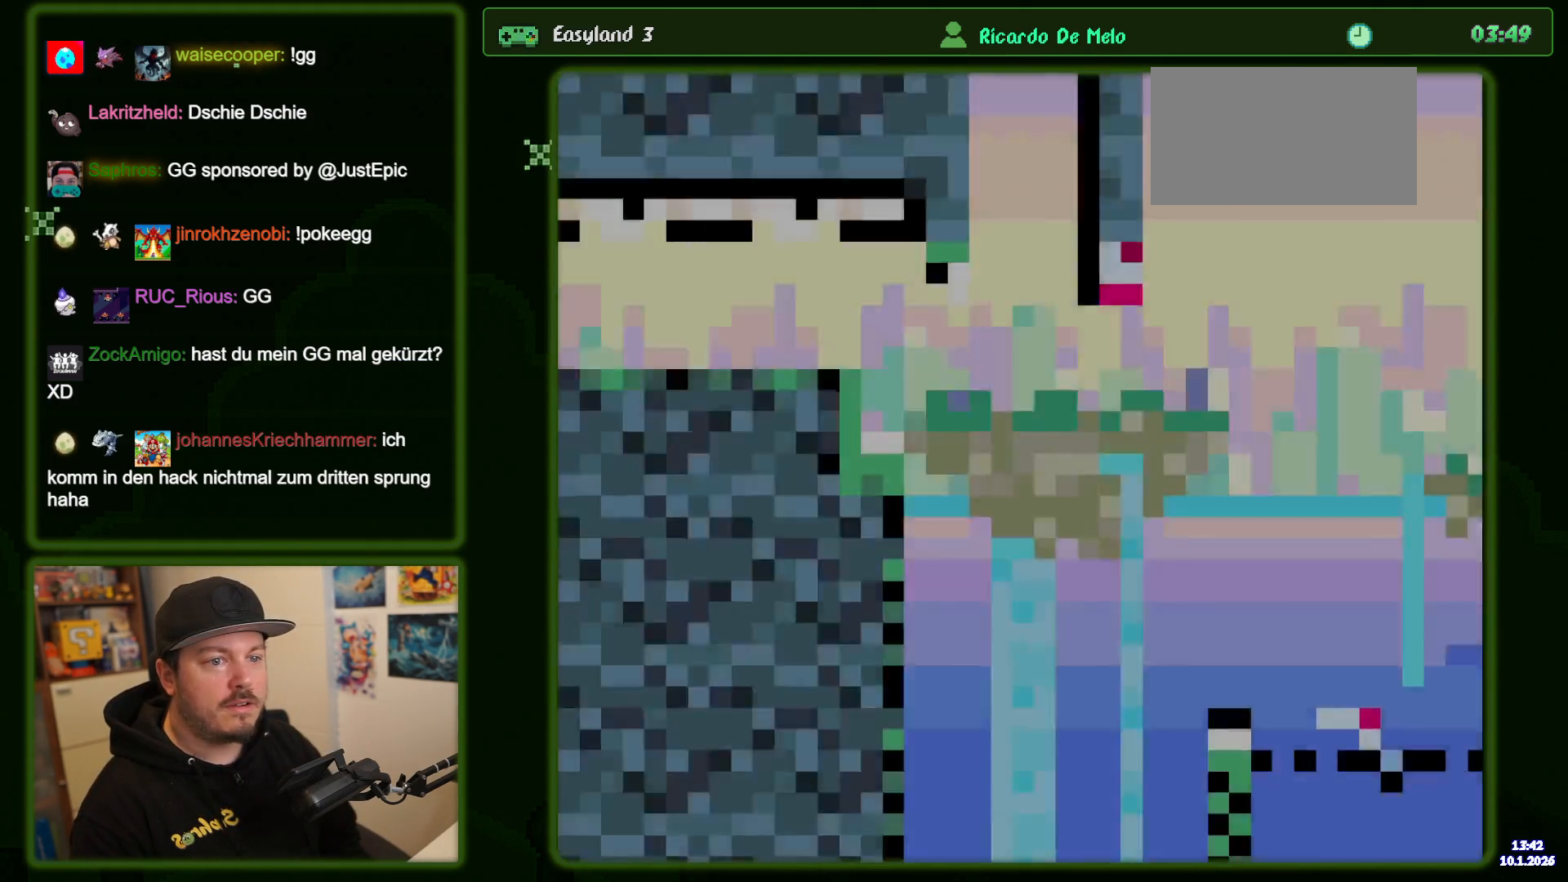
{"dt_ms": 500, "buttons": ["B", "Y"], "events": []}
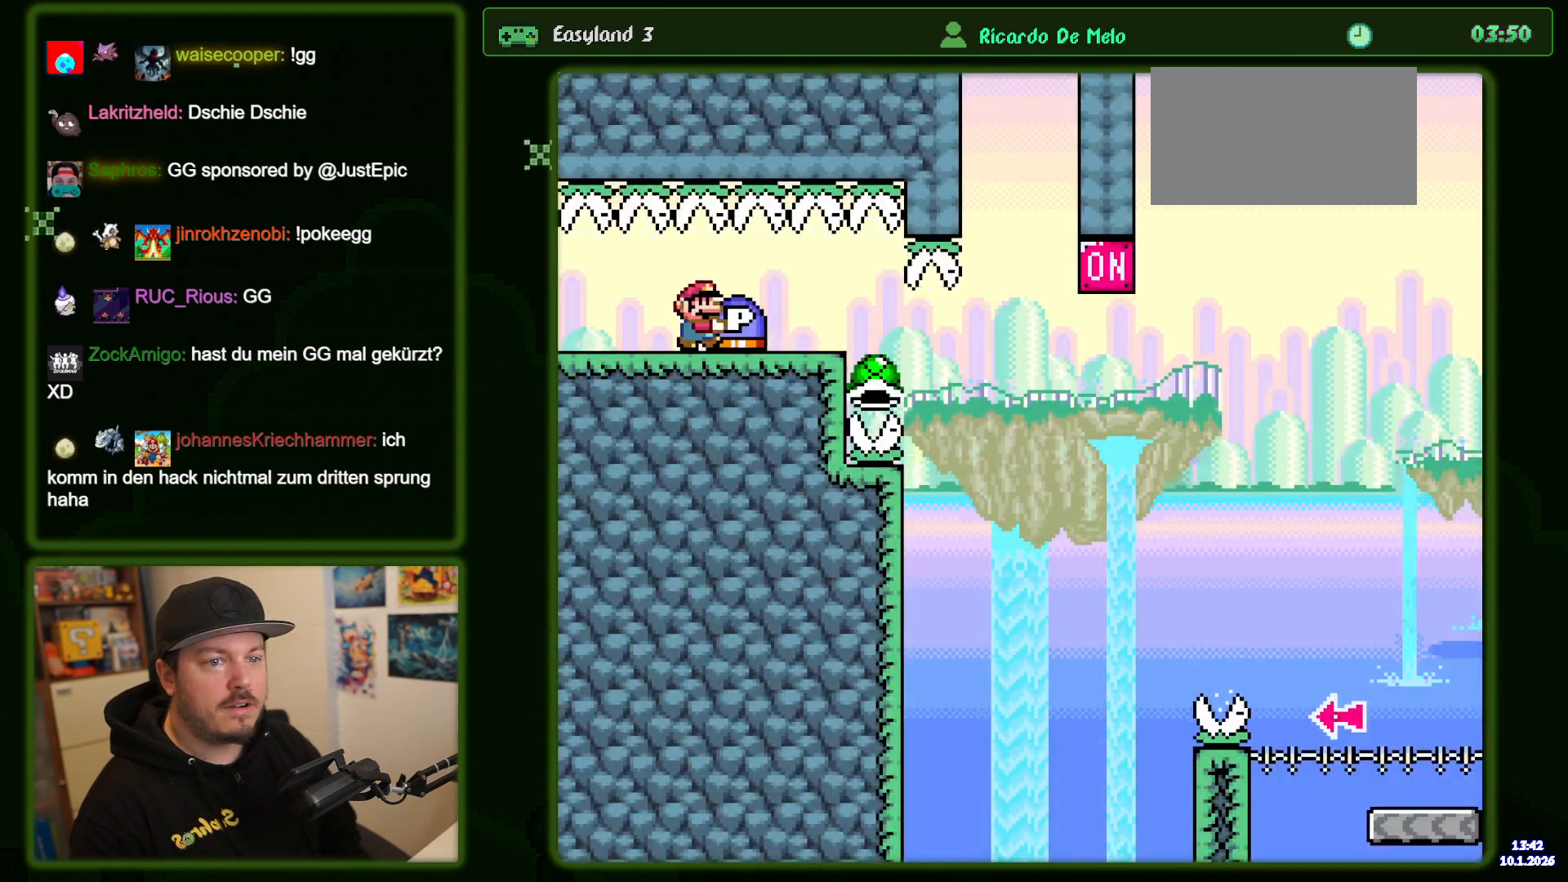
{"dt_ms": 500, "buttons": ["B", "Y"], "events": []}
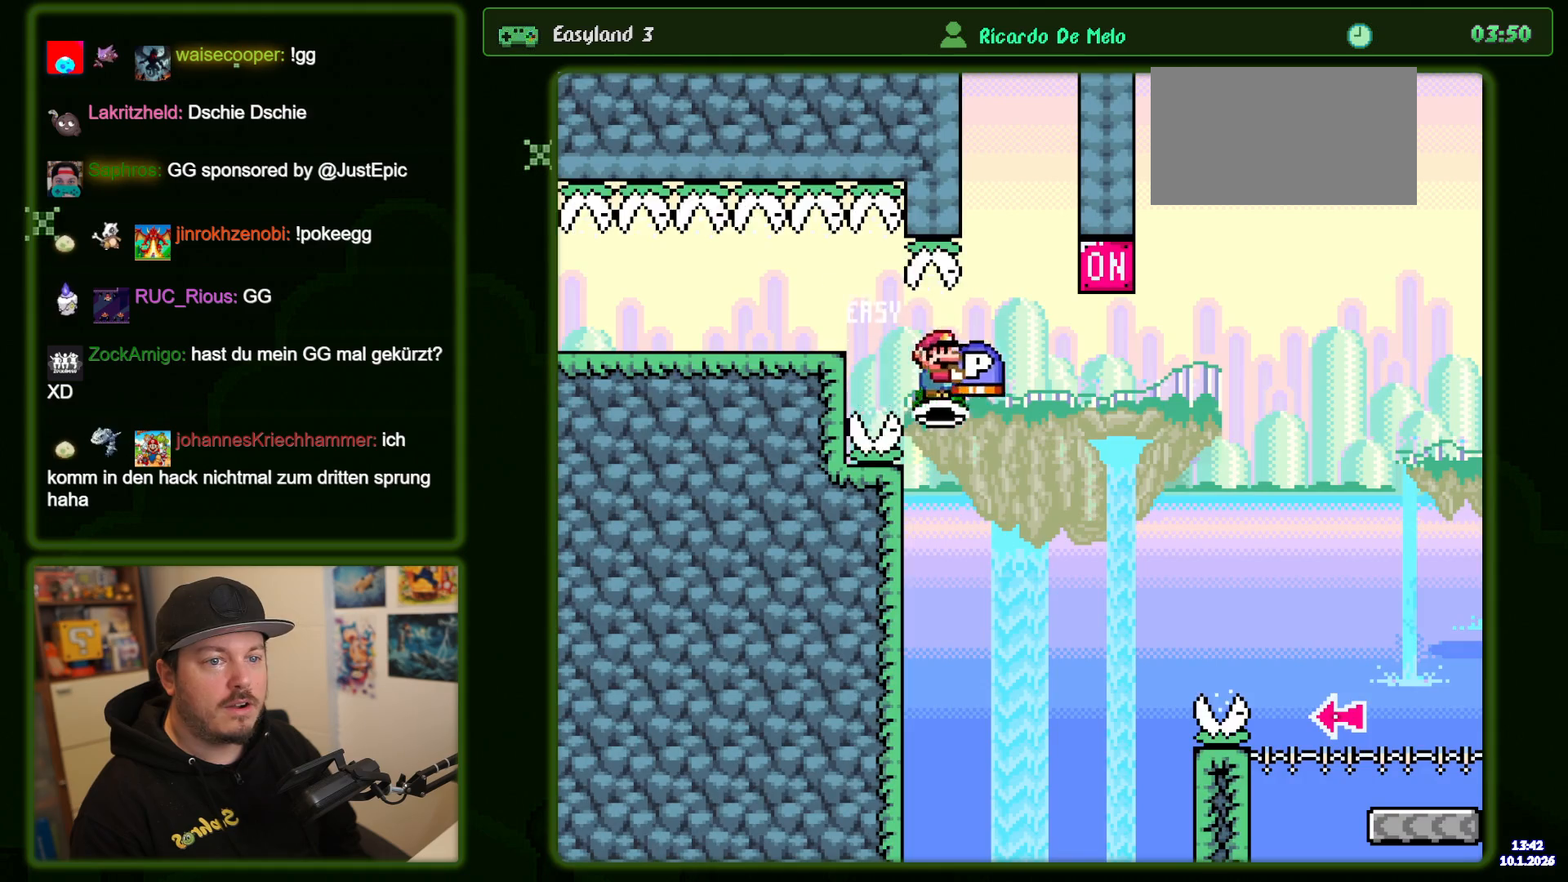
{"dt_ms": 1000, "buttons": ["B", "Y"]}
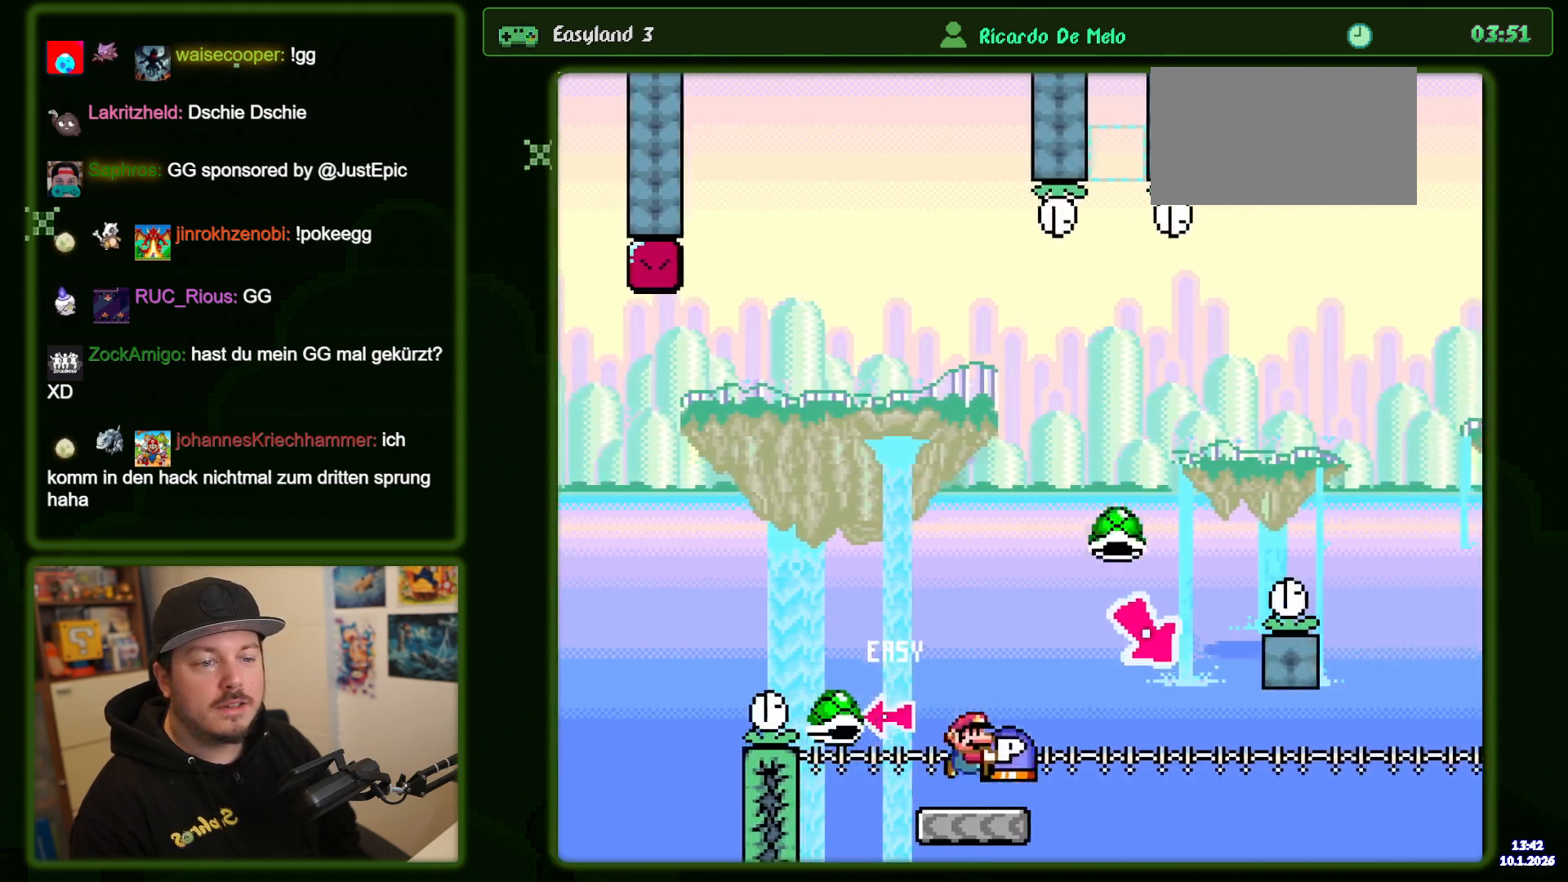
{"dt_ms": 500, "buttons": ["B", "Y"], "events": [[83, "B", "up"], [150, "B", "down"]]}
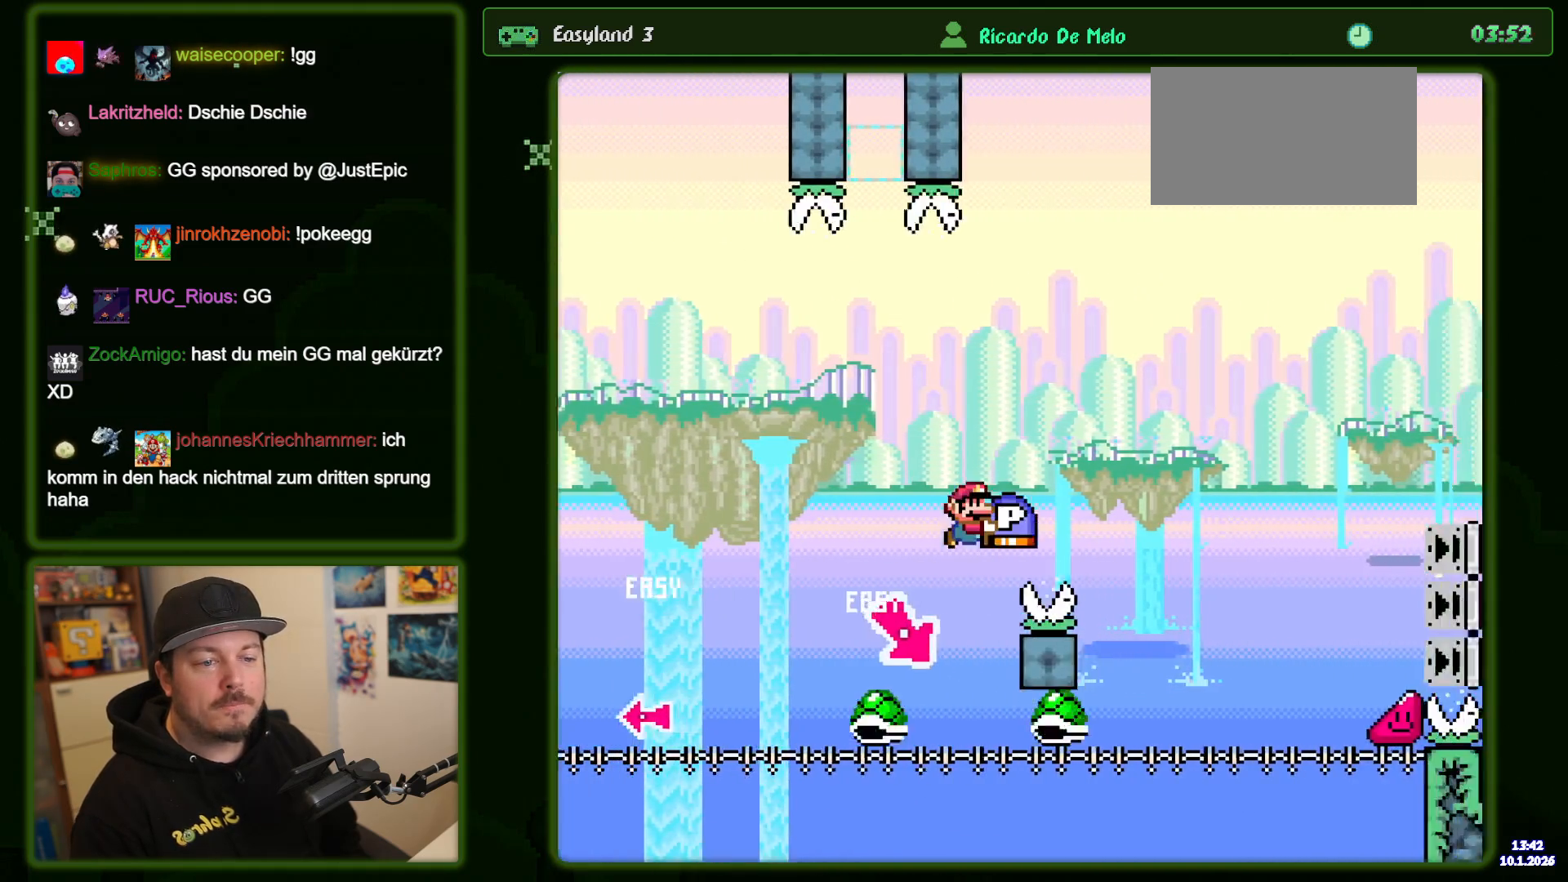
{"dt_ms": 500, "buttons": ["B", "Y"], "events": []}
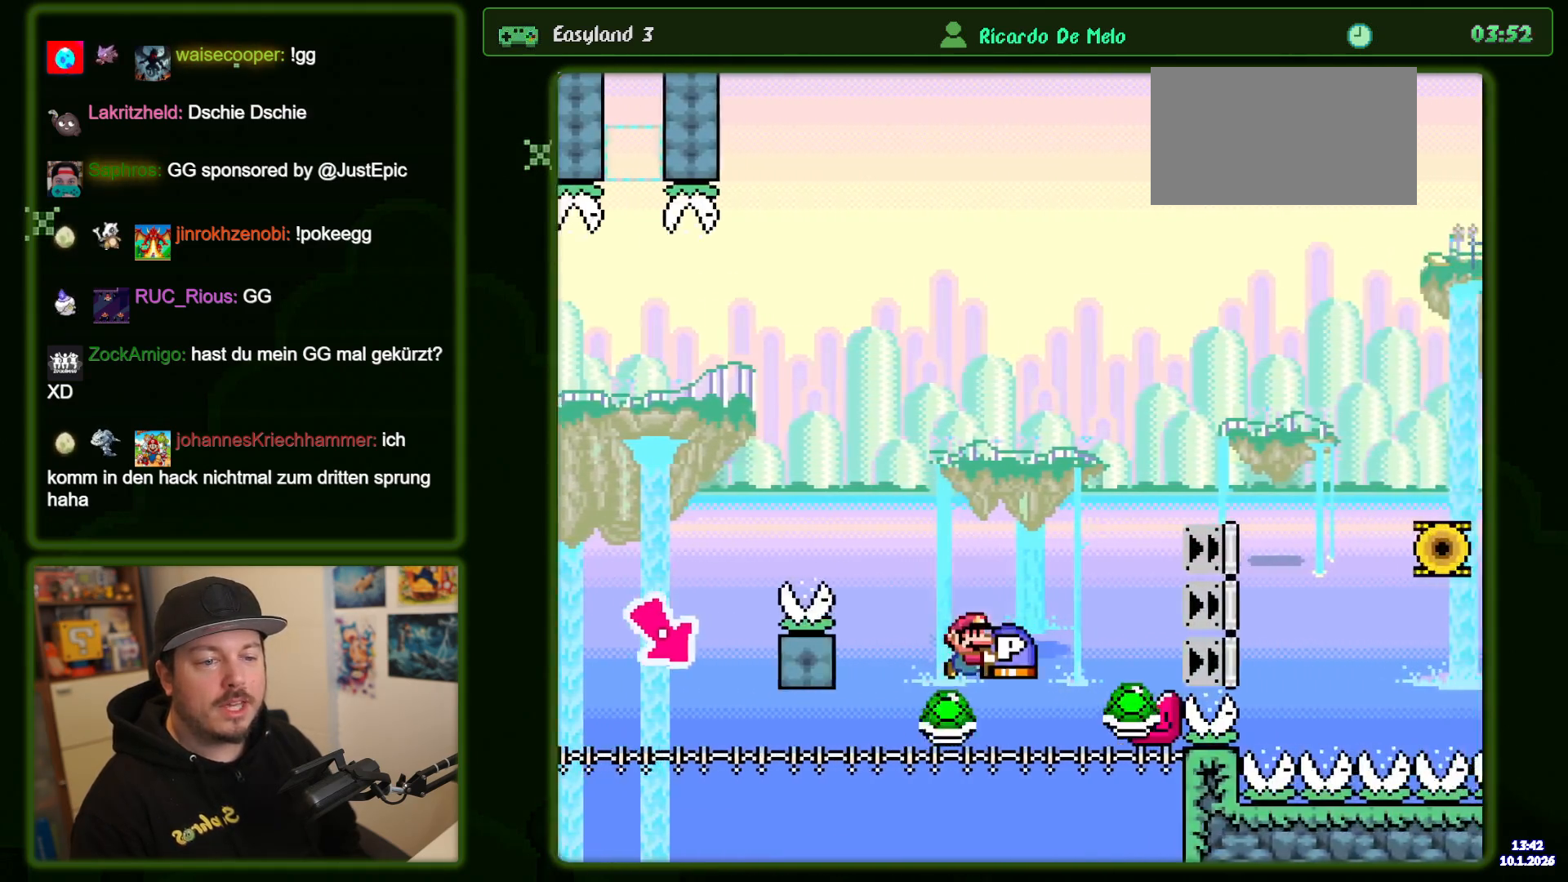
{"dt_ms": 500, "buttons": ["B", "Y"], "events": []}
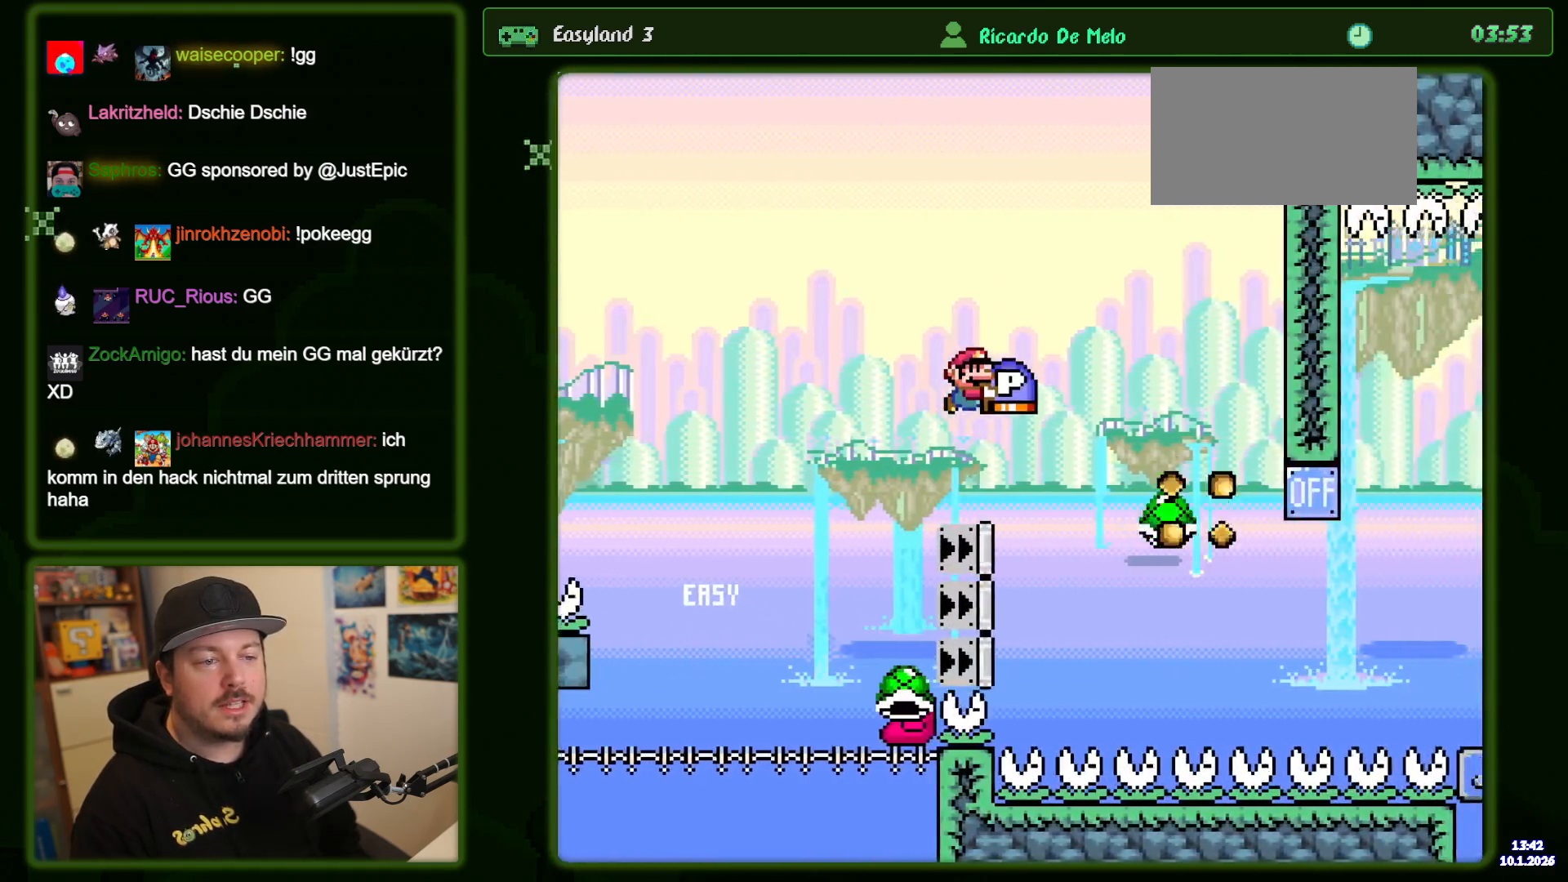
{"dt_ms": 500, "buttons": ["B", "Y"], "events": []}
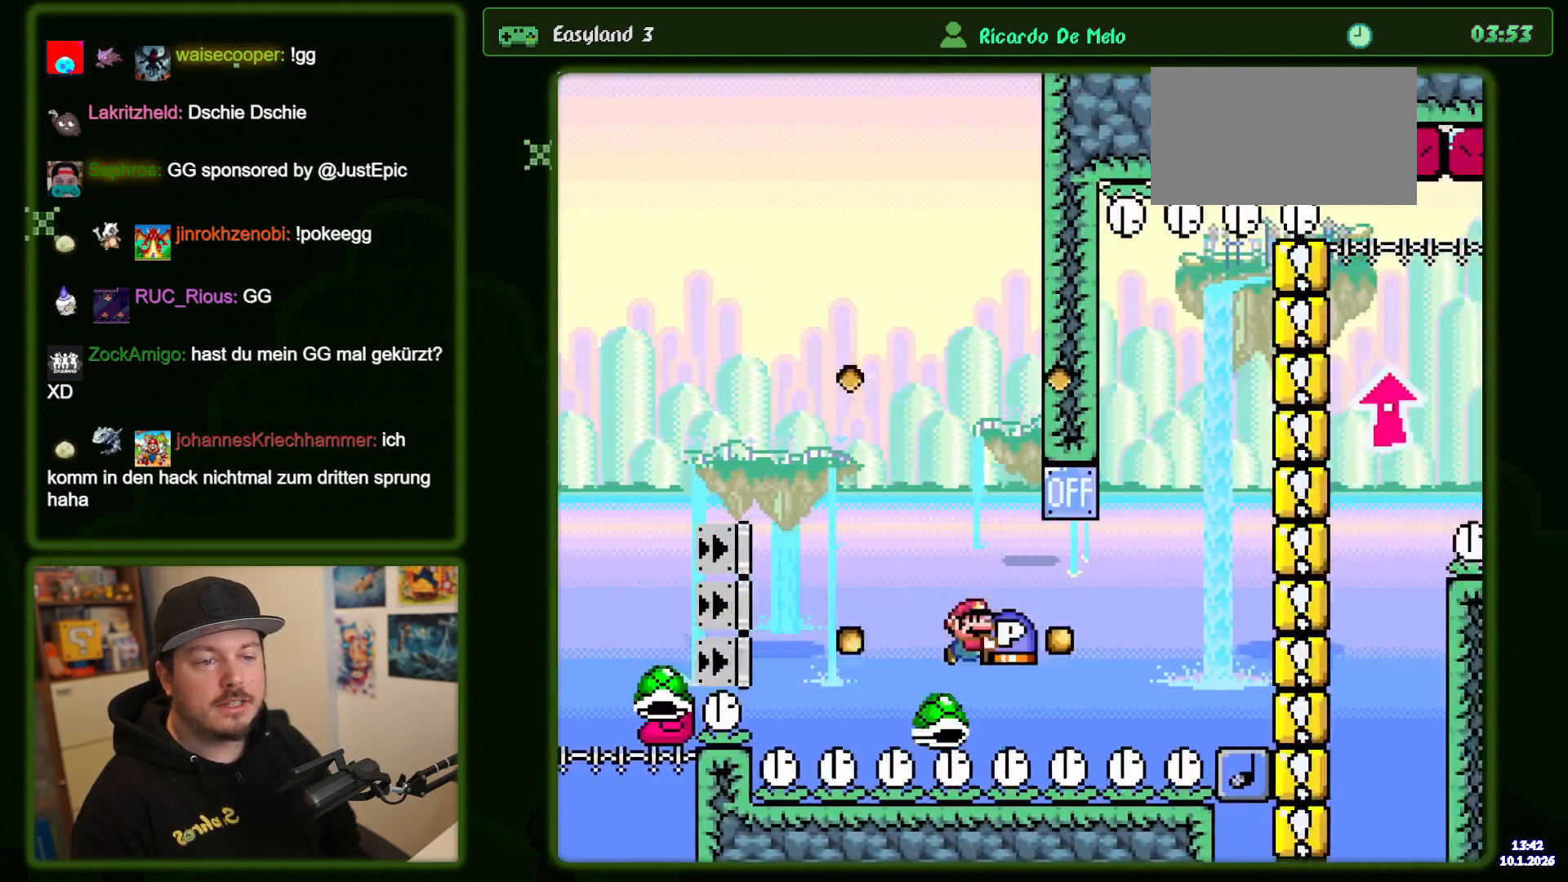
{"dt_ms": 500, "buttons": ["B", "Y"], "events": []}
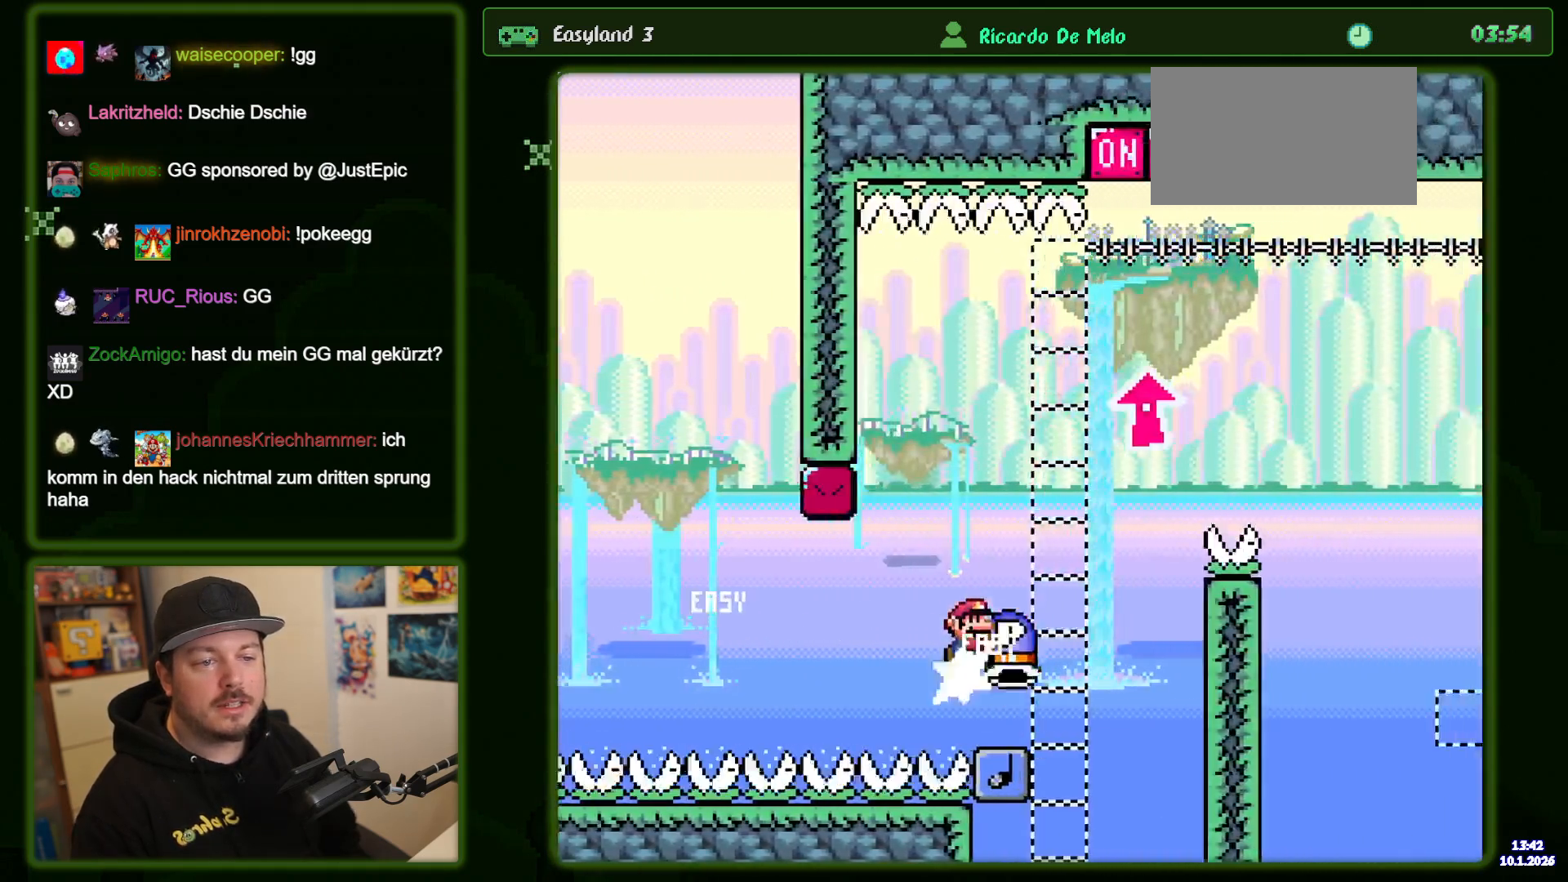
{"dt_ms": 500, "buttons": ["B", "Y"], "events": [[383, "Y", "up"], [483, "Y", "down"]]}